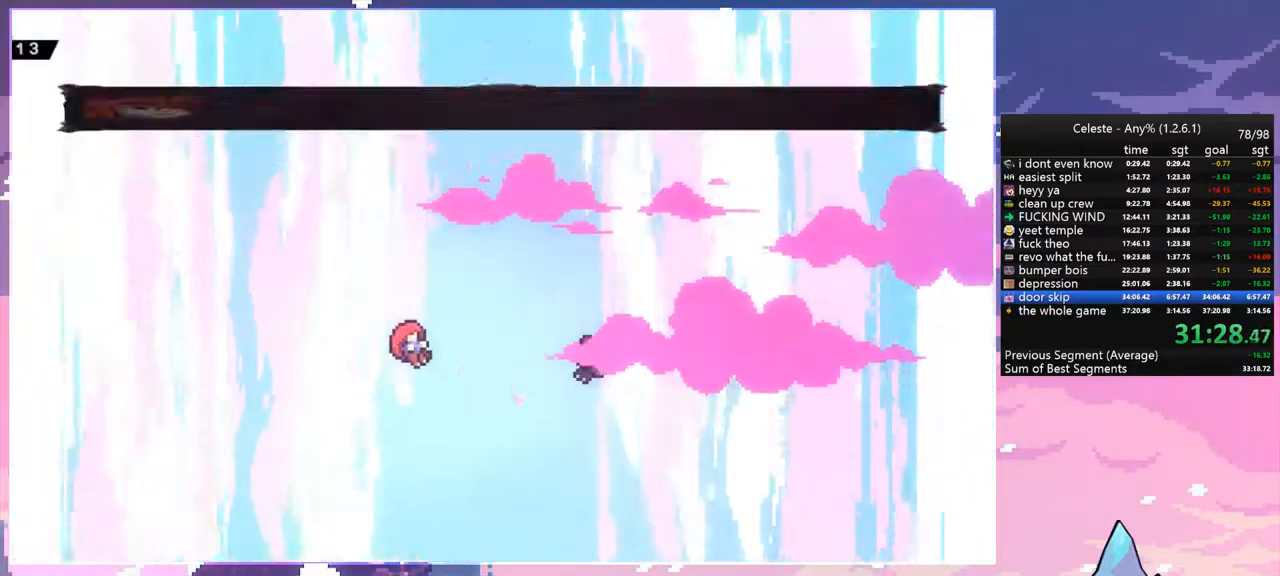
Gameplay with keyboard; each line is a JSON object with the keys held at the frame after it. "events" lists presses ("down") and releases ("up") of "dash", "down", "grab", "jump", "jump2", "left", "menu", "right", "skip" and "up" between this image and that frame as [ms after this image, input, new state], when the widget could be followed in between. No other keys are recorded. Mouse input is not recorded. Key names are as the overlay labels them; some are game actions (e.g. jump) rather than physical keys.
{"keys": [], "events": [[50, "menu", "down"], [100, "skip", "down"], [150, "menu", "up"], [200, "skip", "up"]]}
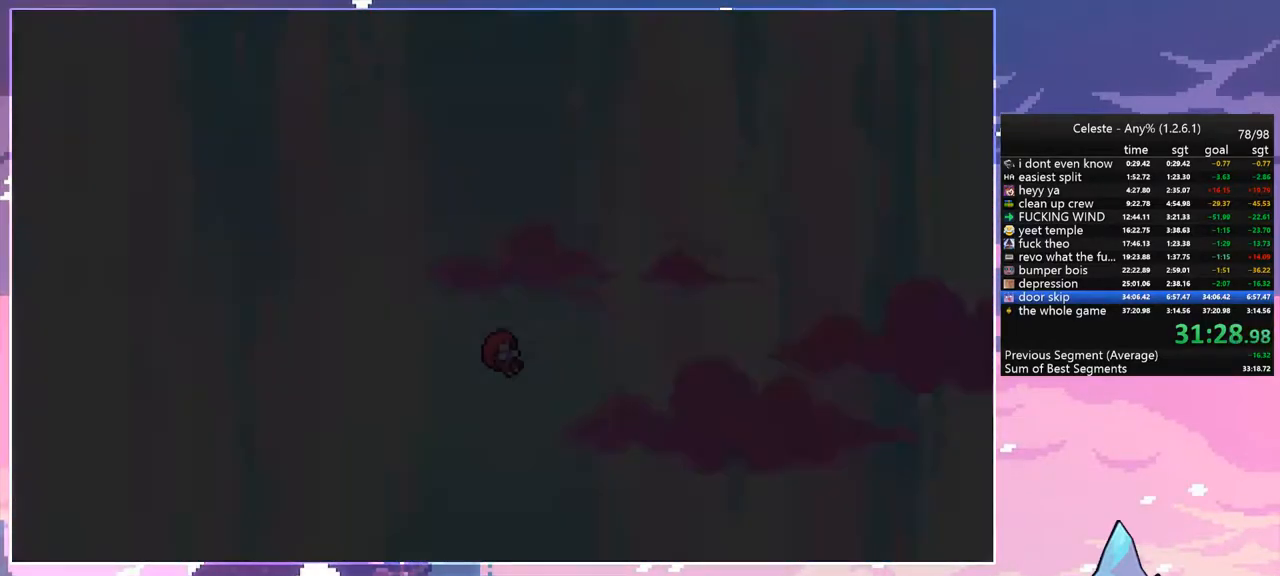
{"keys": [], "events": []}
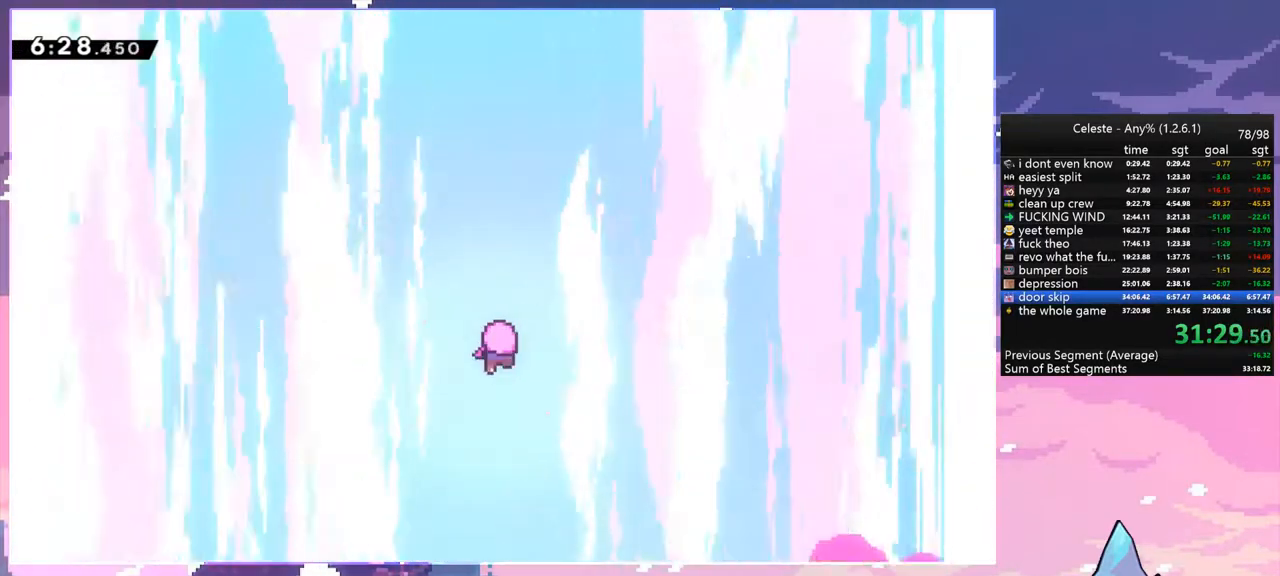
{"keys": [], "events": []}
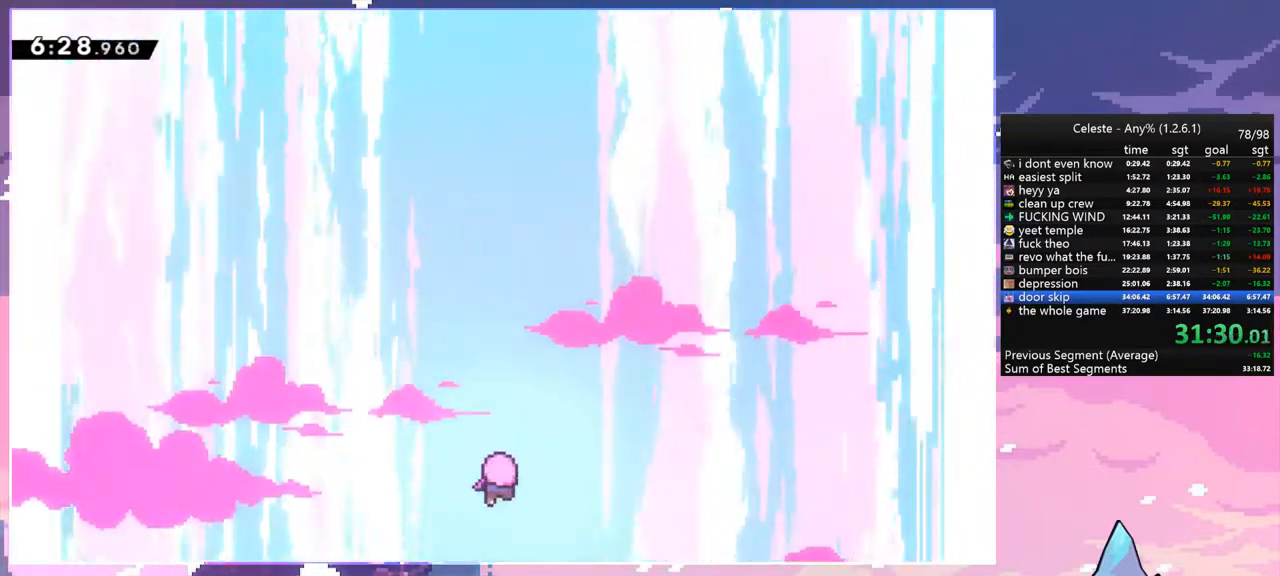
{"keys": [], "events": []}
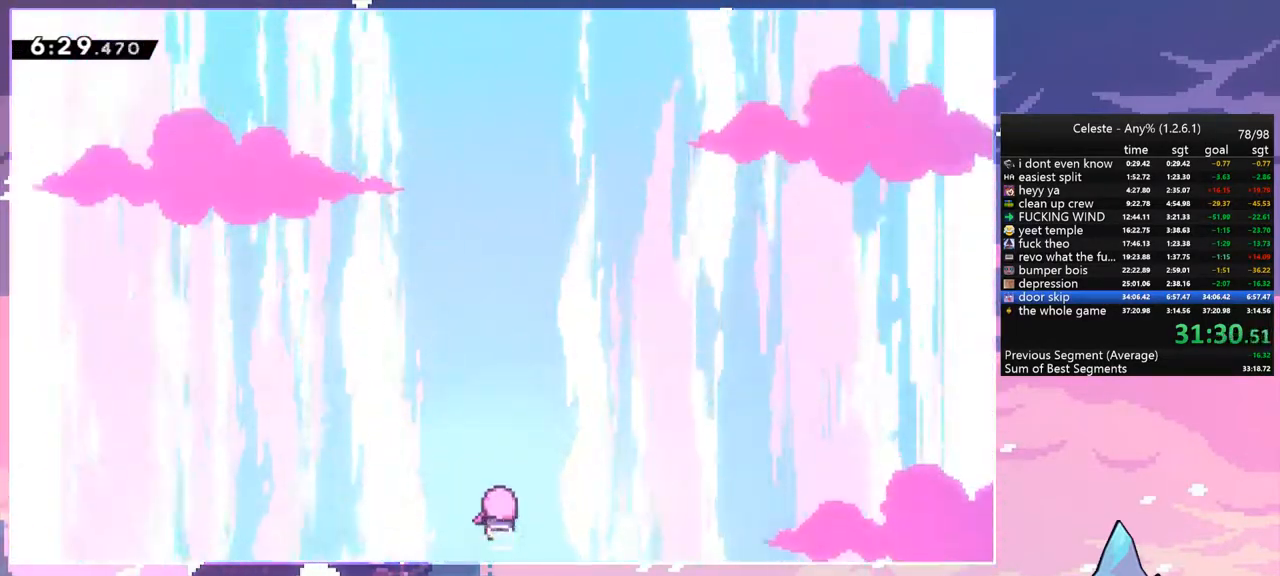
{"keys": [], "events": []}
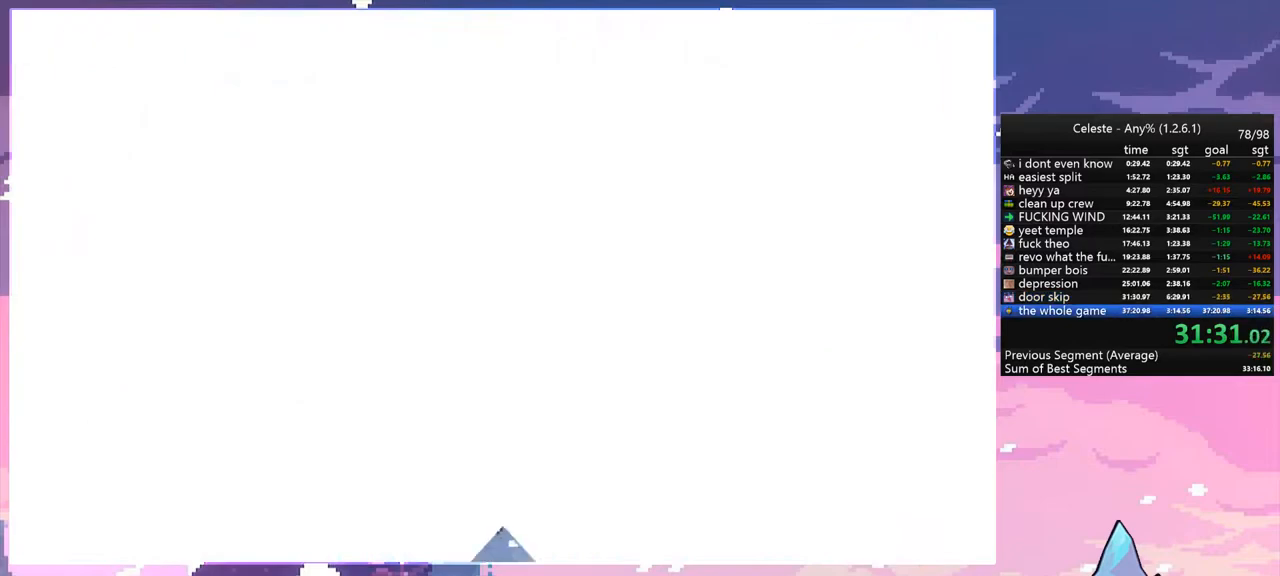
{"keys": ["right"], "events": [[33, "right", "down"]]}
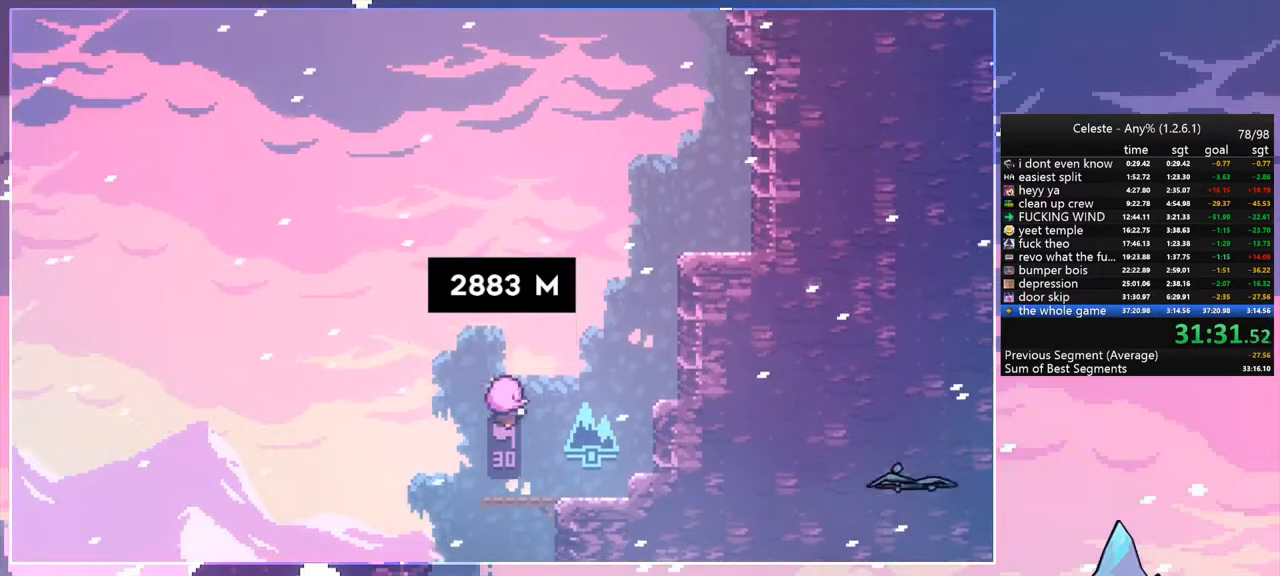
{"keys": ["right"], "events": []}
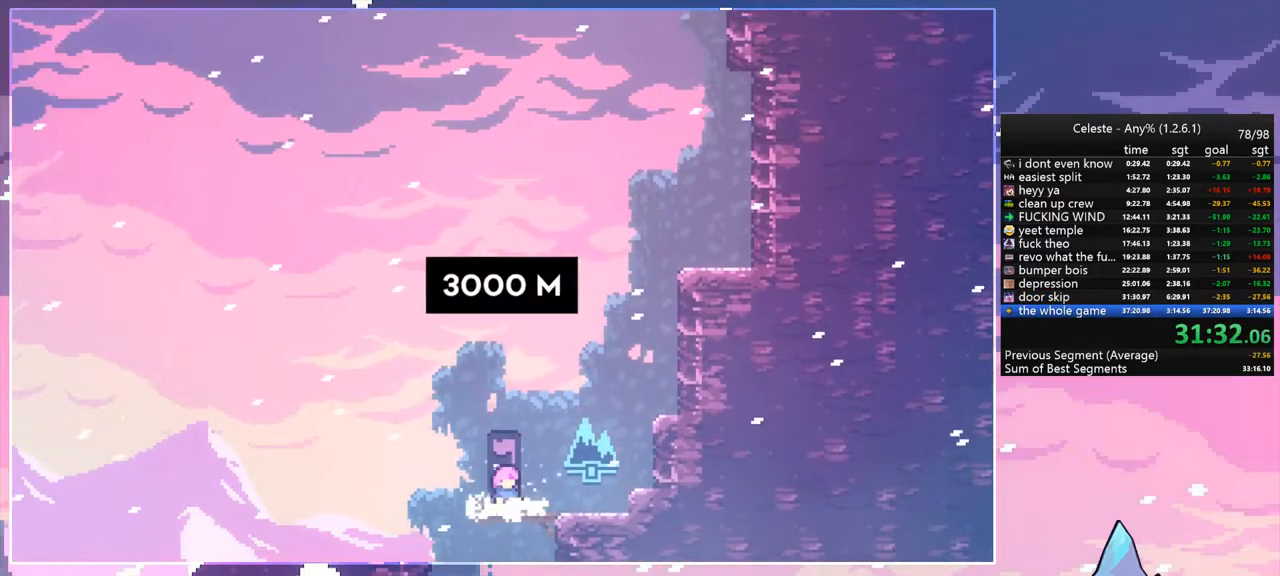
{"keys": ["up"], "events": [[167, "jump", "down"], [300, "up", "down"], [350, "dash", "down"], [350, "jump", "up"], [350, "right", "up"], [500, "dash", "up"]]}
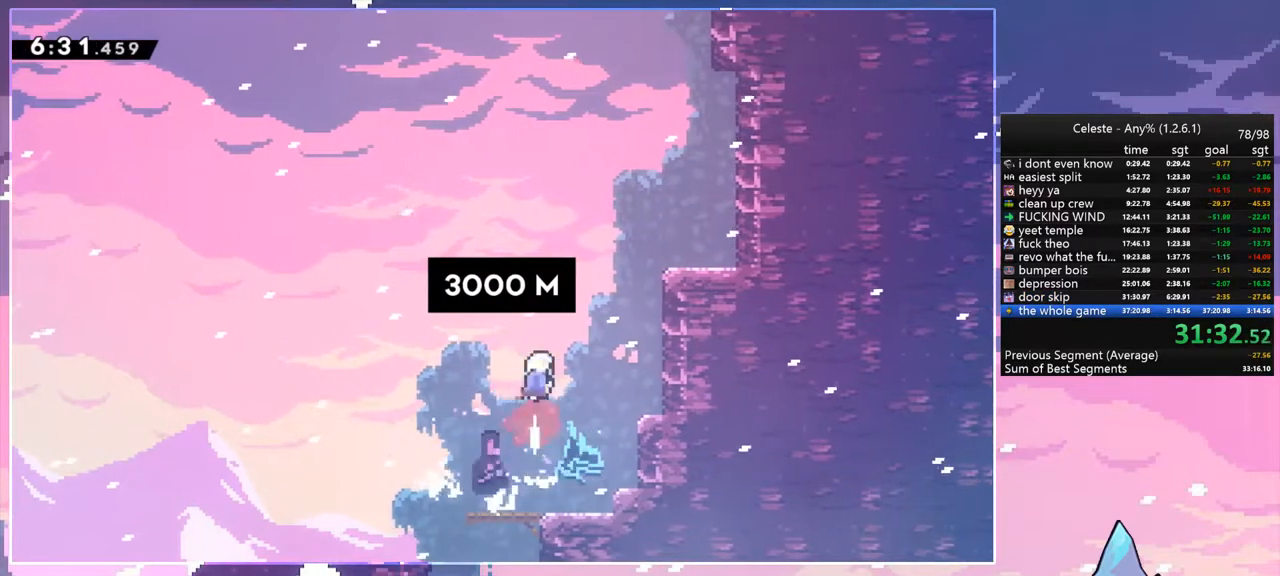
{"keys": ["right"], "events": [[83, "right", "down"], [133, "dash", "down"], [233, "dash", "up"], [267, "up", "up"]]}
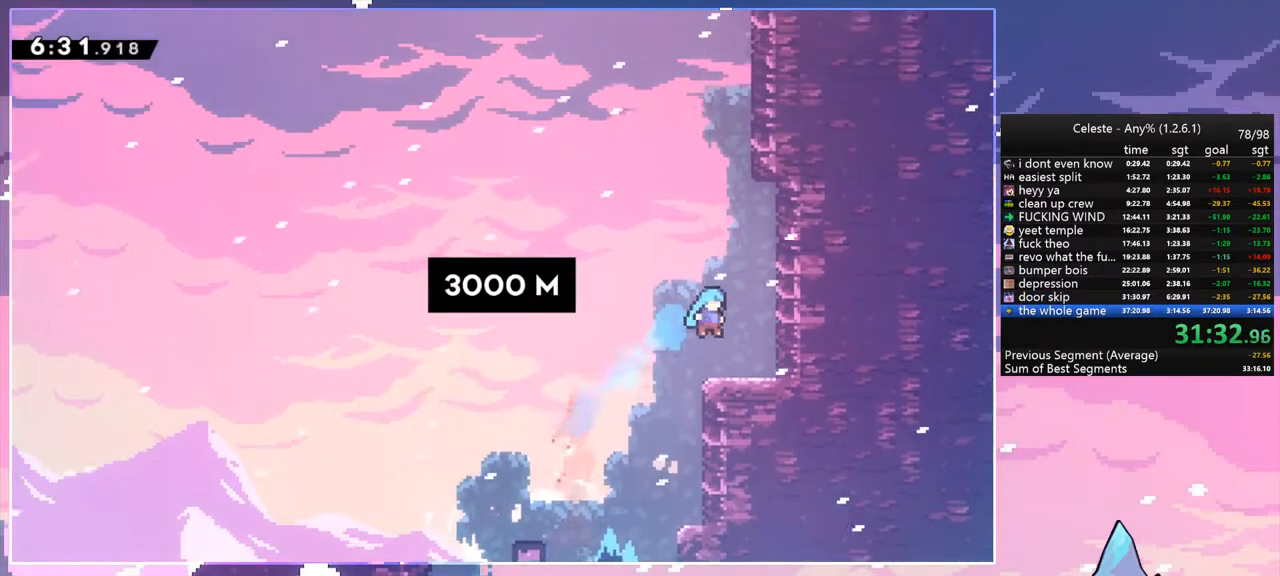
{"keys": ["dash", "up"], "events": [[50, "right", "up"], [250, "jump", "down"], [250, "up", "down"], [383, "dash", "down"], [433, "jump", "up"]]}
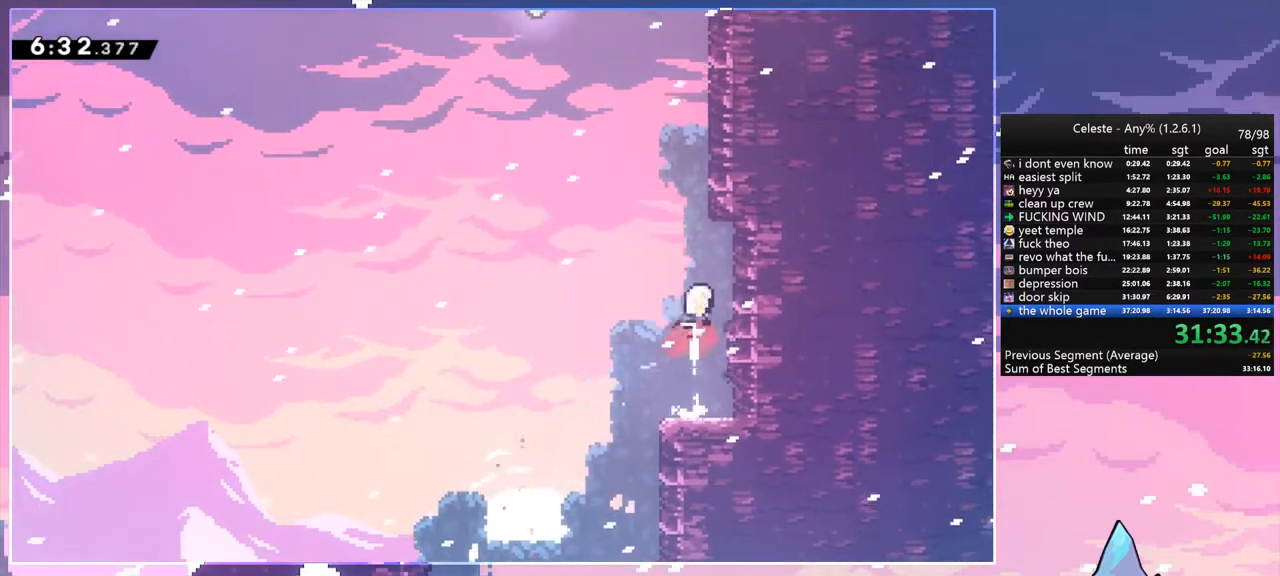
{"keys": ["dash", "jump", "left", "up"], "events": [[117, "jump", "down"], [167, "left", "down"], [217, "dash", "up"], [267, "up", "up"], [500, "dash", "down"], [500, "up", "down"]]}
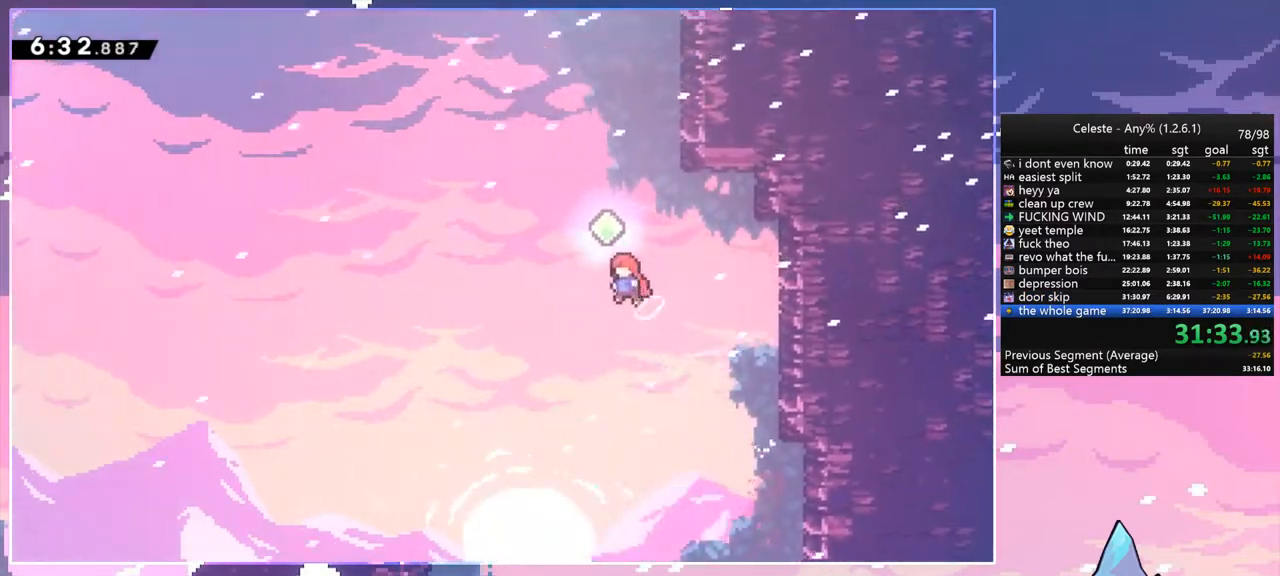
{"keys": ["right", "up"], "events": [[50, "jump", "up"], [50, "left", "up"], [183, "dash", "up"], [233, "right", "down"]]}
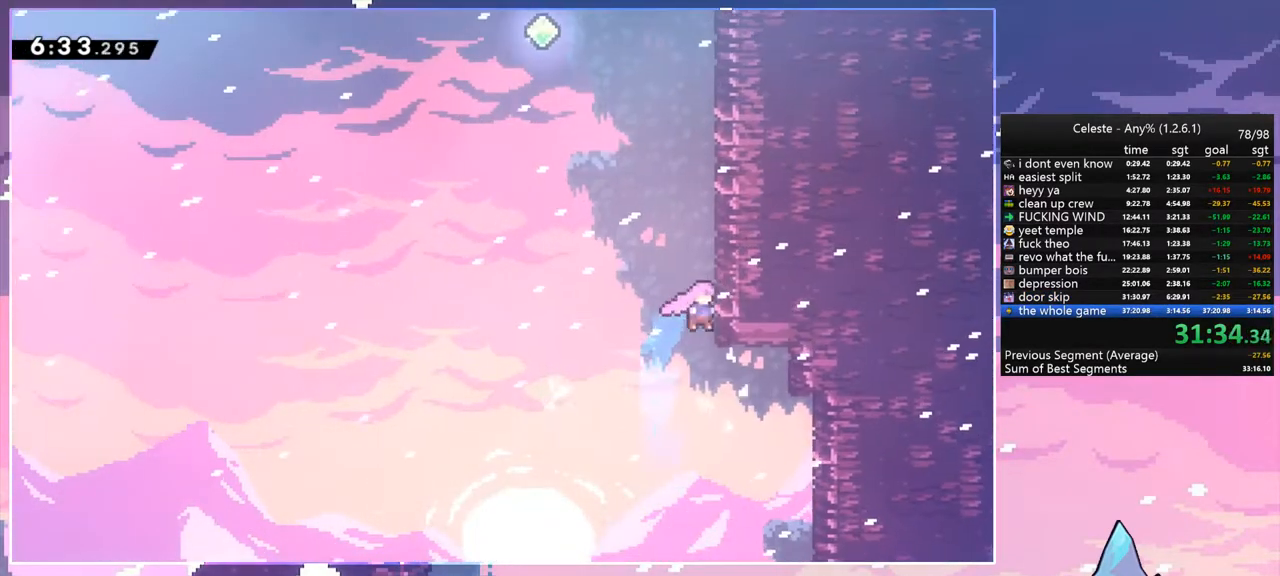
{"keys": ["jump", "left"], "events": [[17, "dash", "down"], [17, "right", "up"], [200, "jump", "down"], [200, "left", "down"], [283, "dash", "up"], [283, "up", "up"]]}
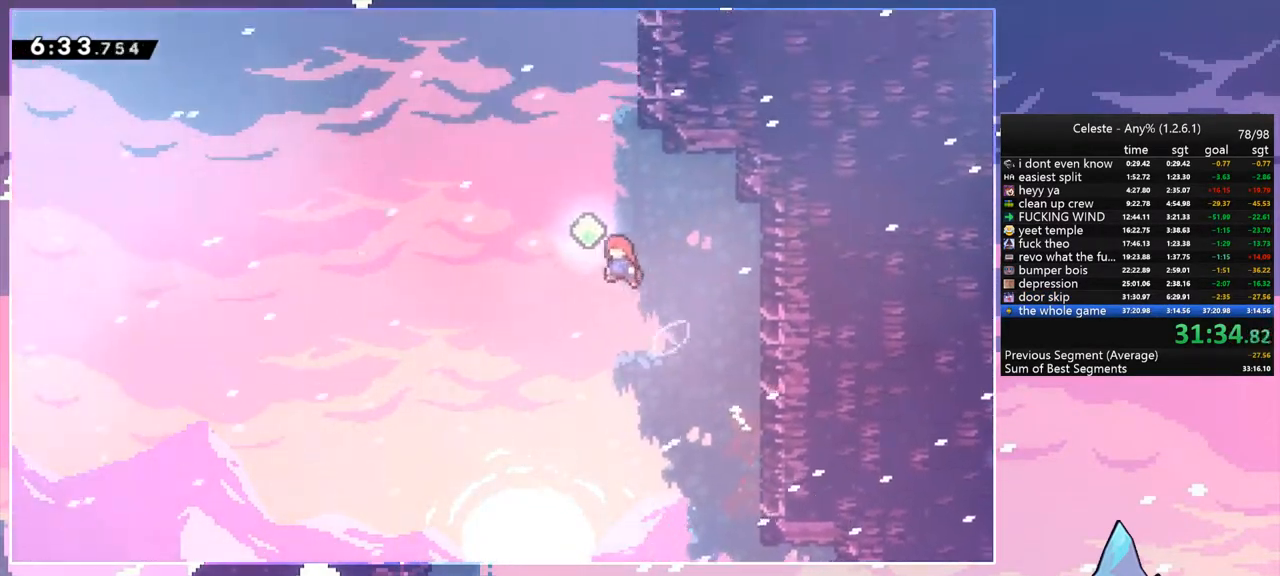
{"keys": ["dash", "right", "up"], "events": [[33, "dash", "down"], [33, "up", "down"], [67, "jump", "up"], [67, "left", "up"], [217, "dash", "up"], [350, "right", "down"], [500, "dash", "down"]]}
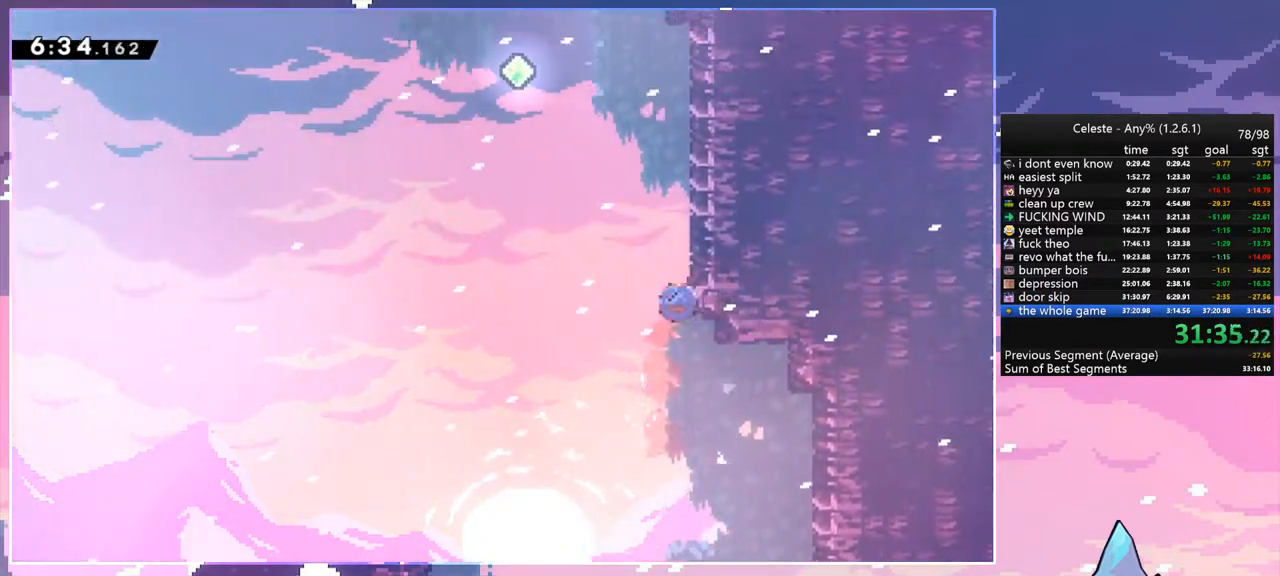
{"keys": ["jump", "left"], "events": [[50, "right", "up"], [183, "jump", "down"], [183, "left", "down"], [233, "dash", "up"], [233, "up", "up"]]}
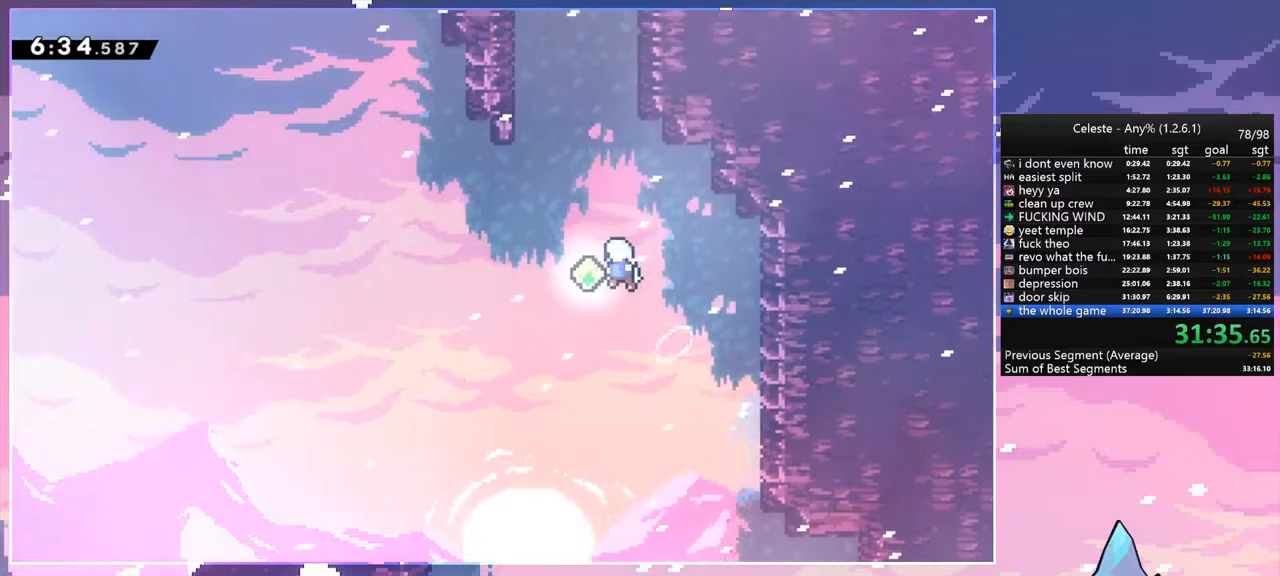
{"keys": ["dash", "right", "up"], "events": [[100, "dash", "down"], [100, "jump", "up"], [100, "left", "up"], [100, "up", "down"], [250, "dash", "up"], [300, "right", "down"], [483, "dash", "down"]]}
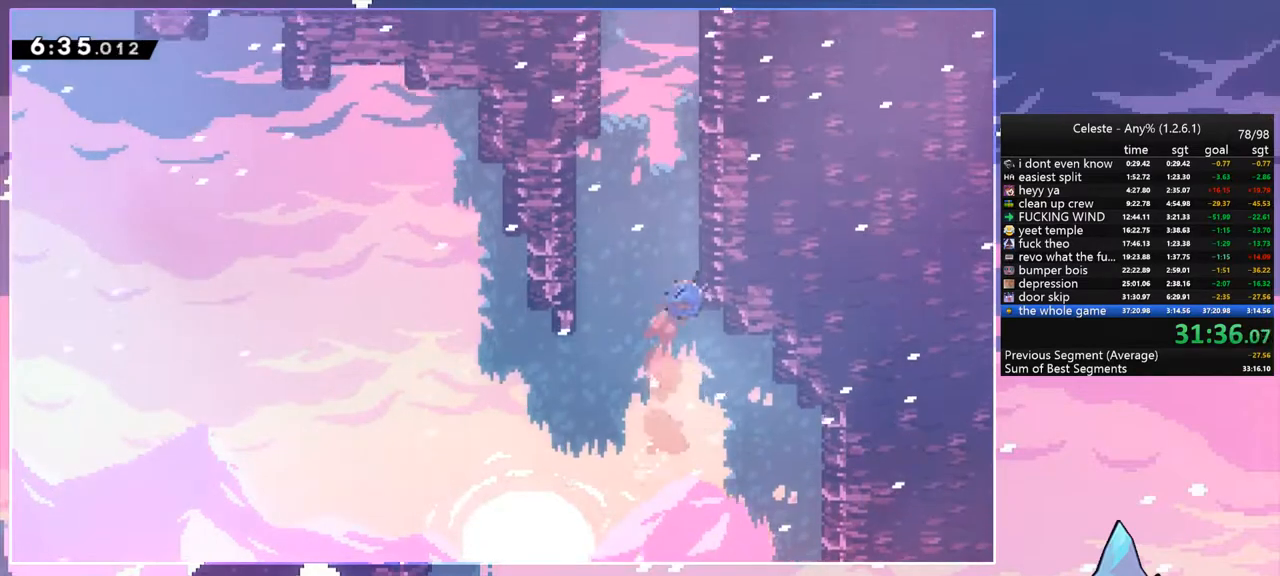
{"keys": ["grab", "jump2", "left", "up"], "events": [[17, "right", "up"], [217, "jump", "down"], [267, "left", "down"], [300, "grab", "down"], [350, "dash", "up"], [450, "jump", "up"], [450, "jump2", "down"]]}
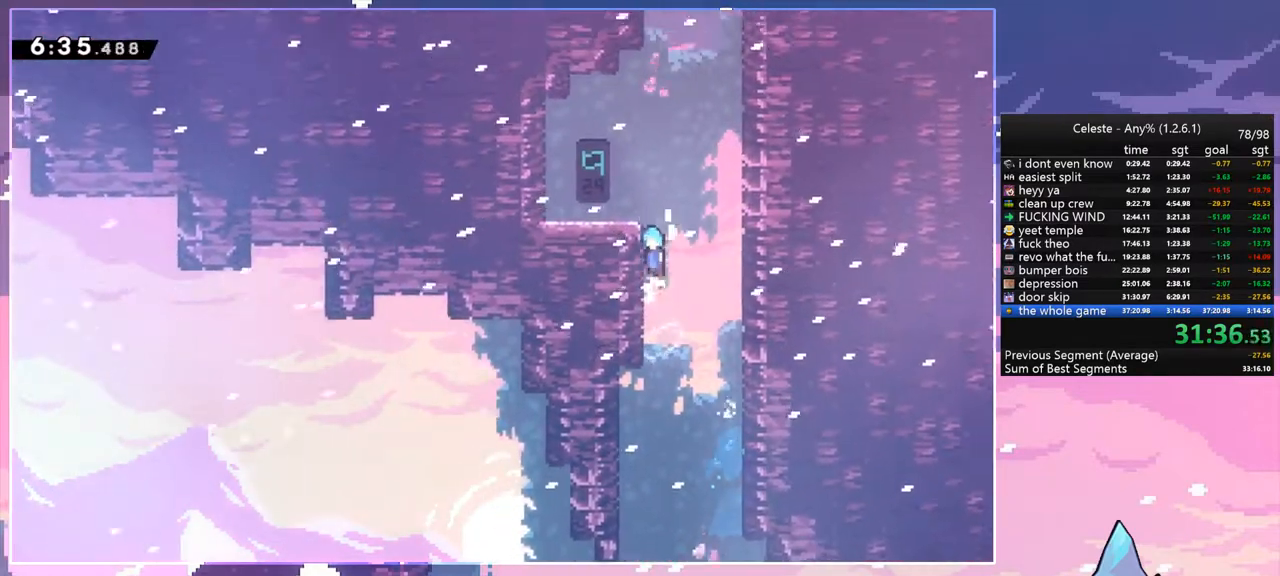
{"keys": [], "events": [[33, "jump2", "up"], [83, "jump", "down"], [133, "jump2", "down"], [267, "grab", "up"], [267, "jump", "up"], [267, "jump2", "up"], [317, "up", "up"], [367, "left", "up"]]}
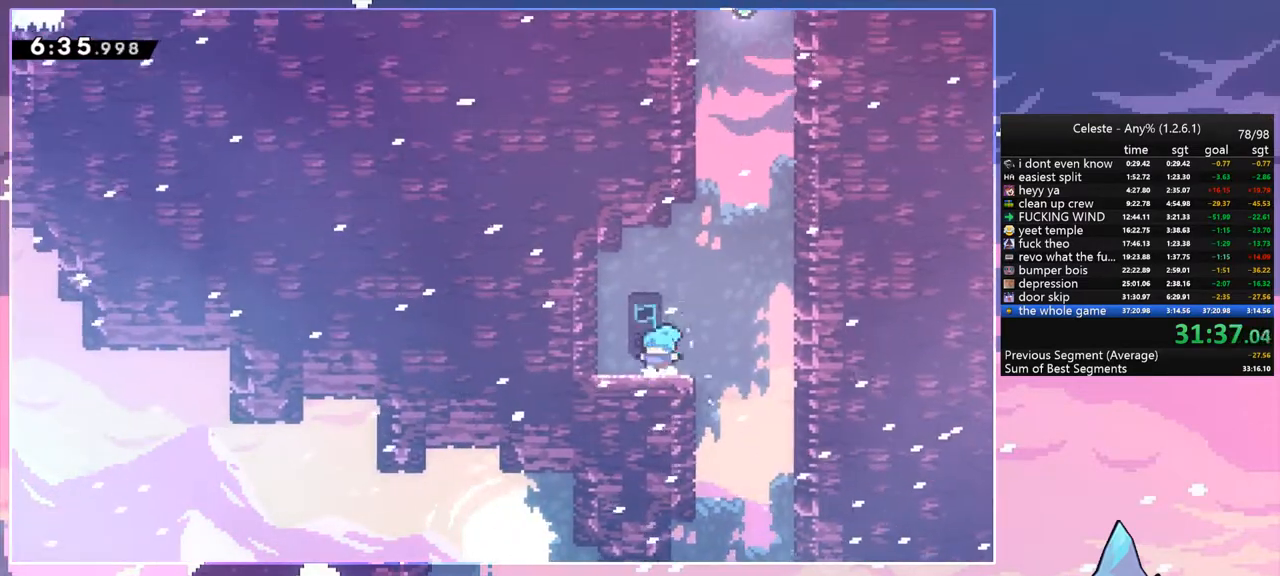
{"keys": ["dash", "jump", "right"], "events": [[17, "right", "down"], [50, "jump", "down"], [100, "up", "down"], [200, "jump", "up"], [200, "right", "up"], [250, "dash", "down"], [433, "jump", "down"], [433, "right", "down"], [483, "up", "up"]]}
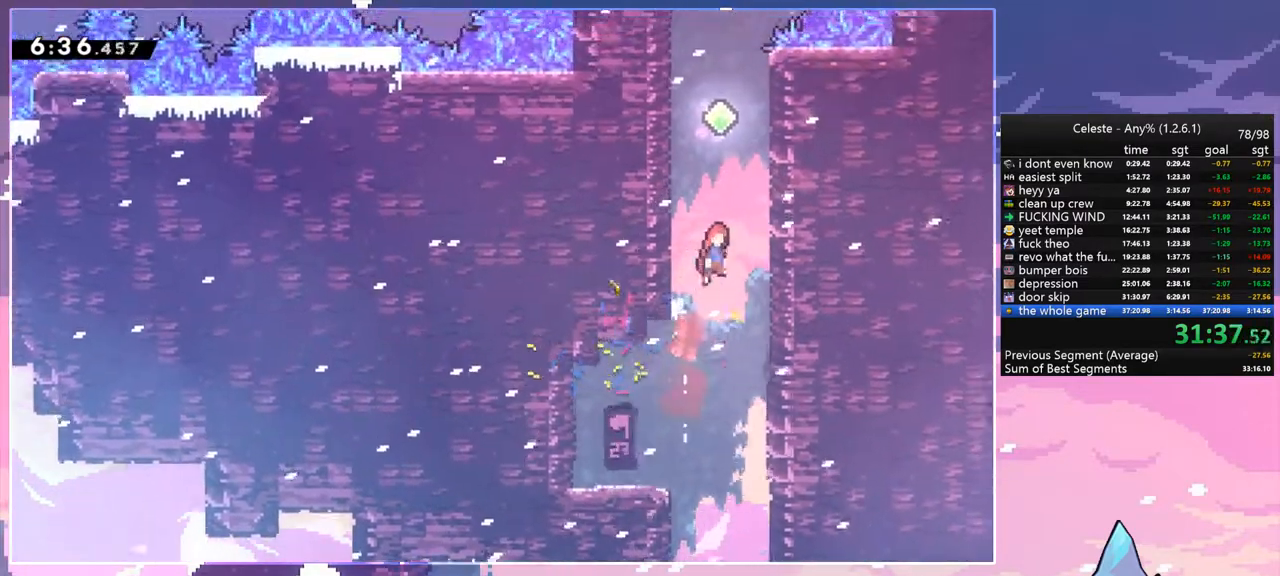
{"keys": ["dash", "left", "up"], "events": [[33, "dash", "up"], [167, "jump", "up"], [217, "jump", "down"], [217, "left", "down"], [217, "right", "up"], [500, "dash", "down"], [500, "jump", "up"], [500, "up", "down"]]}
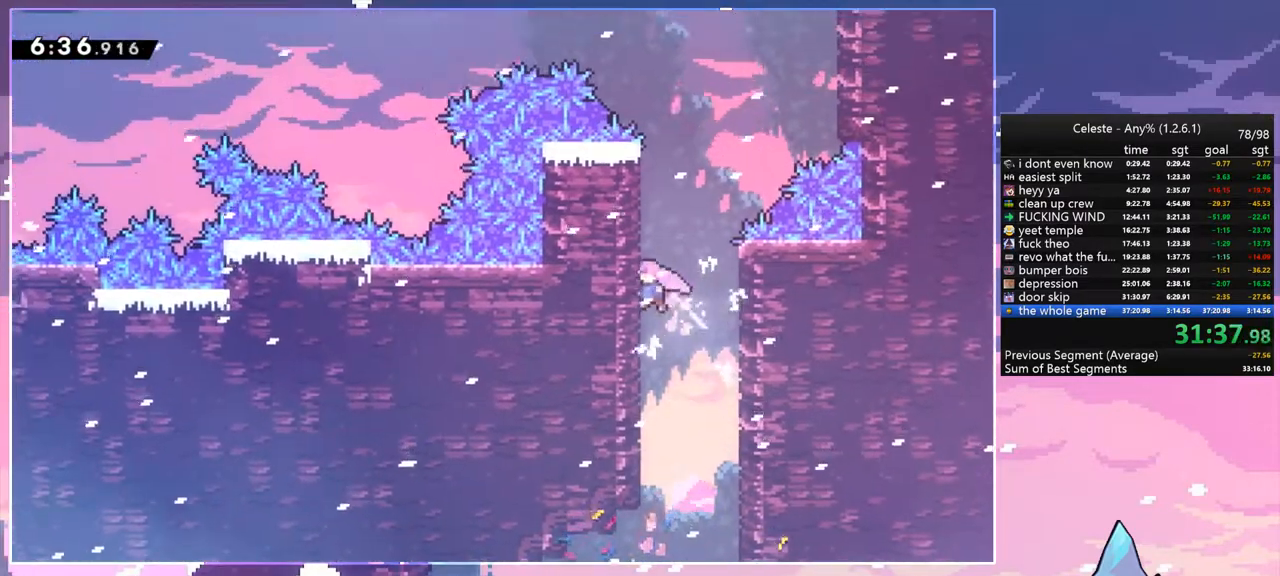
{"keys": ["jump", "right"], "events": [[50, "left", "up"], [233, "jump", "down"], [233, "right", "down"], [283, "dash", "up"], [283, "up", "up"]]}
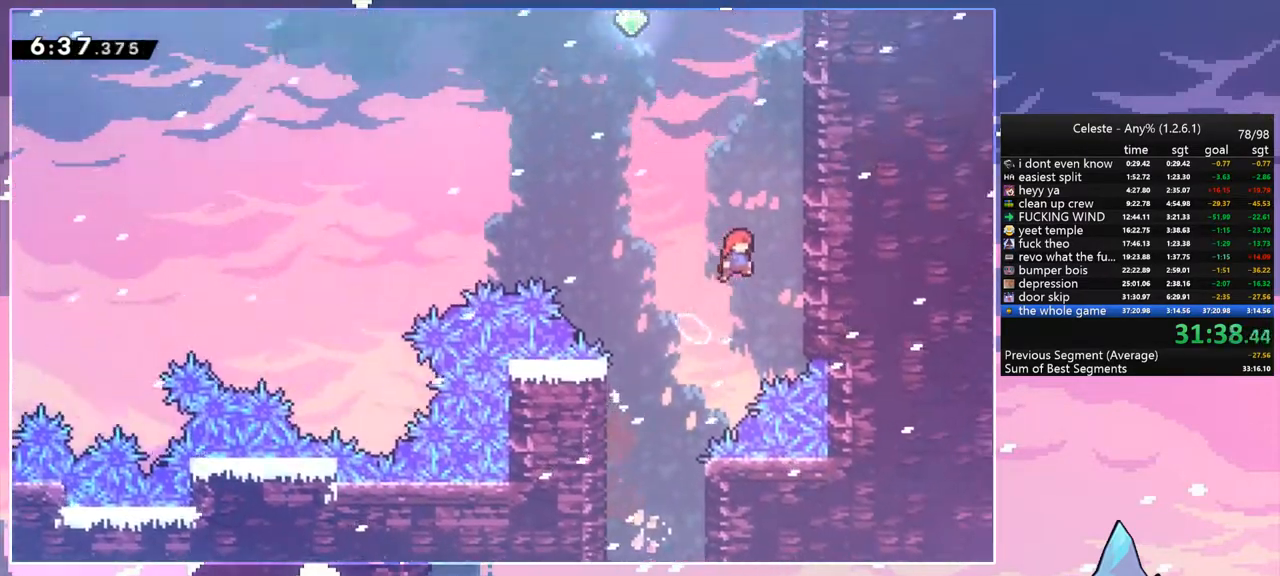
{"keys": ["jump", "left"], "events": [[150, "up", "down"], [200, "dash", "down"], [200, "jump", "up"], [250, "right", "up"], [383, "jump", "down"], [383, "left", "down"], [433, "up", "up"], [483, "dash", "up"]]}
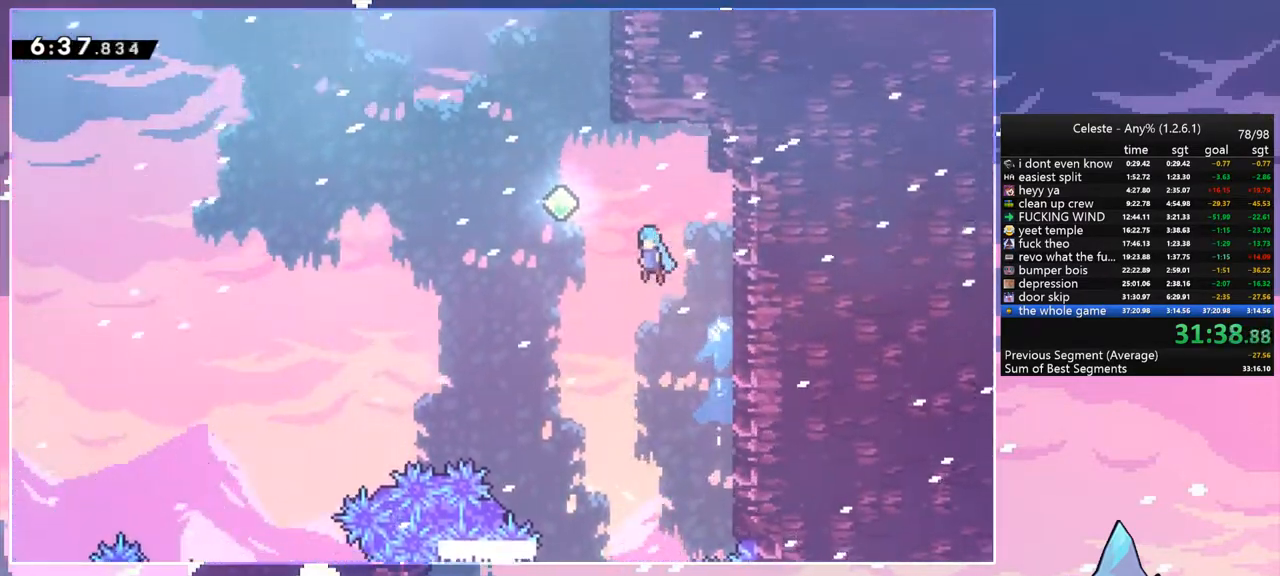
{"keys": ["right", "up"], "events": [[267, "dash", "down"], [267, "jump", "up"], [267, "left", "up"], [267, "up", "down"], [400, "dash", "up"], [450, "right", "down"]]}
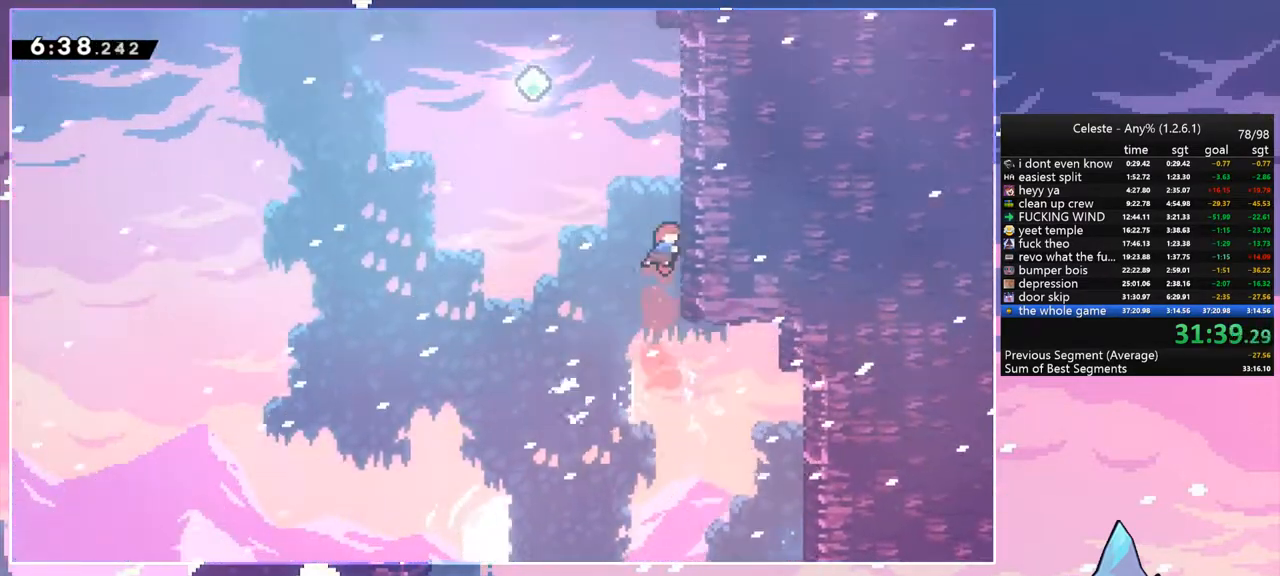
{"keys": ["jump", "left"], "events": [[83, "dash", "down"], [83, "right", "up"], [233, "jump", "down"], [233, "left", "down"], [317, "dash", "up"], [317, "up", "up"]]}
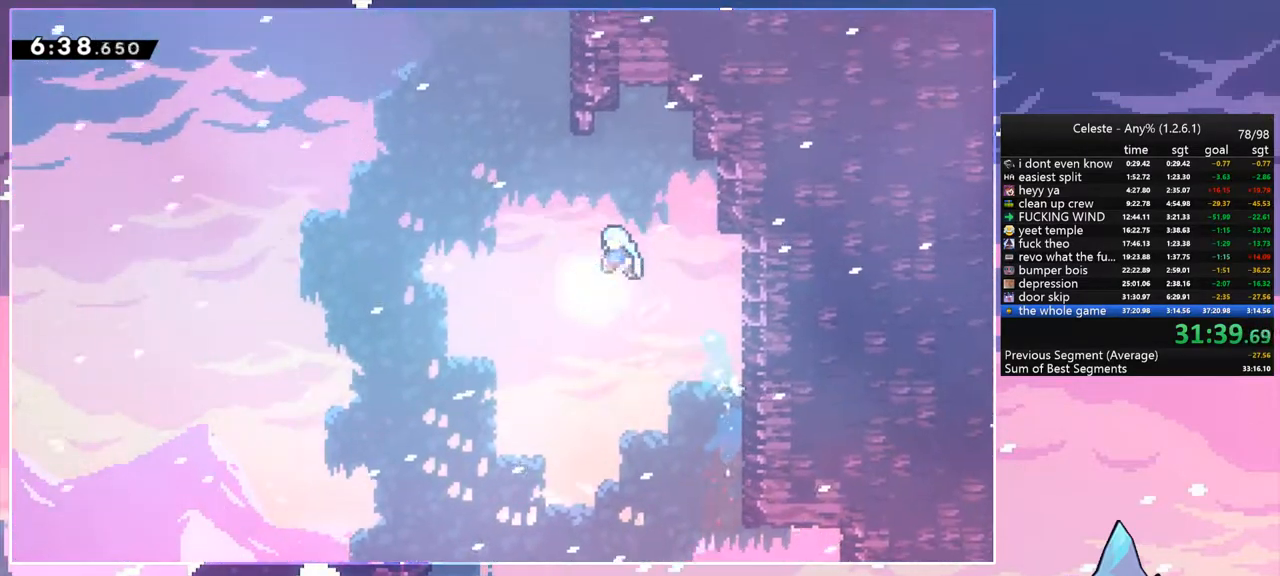
{"keys": ["grab", "right", "up"], "events": [[150, "up", "down"], [250, "dash", "down"], [250, "jump", "up"], [250, "left", "up"], [383, "grab", "down"], [433, "dash", "up"], [433, "right", "down"]]}
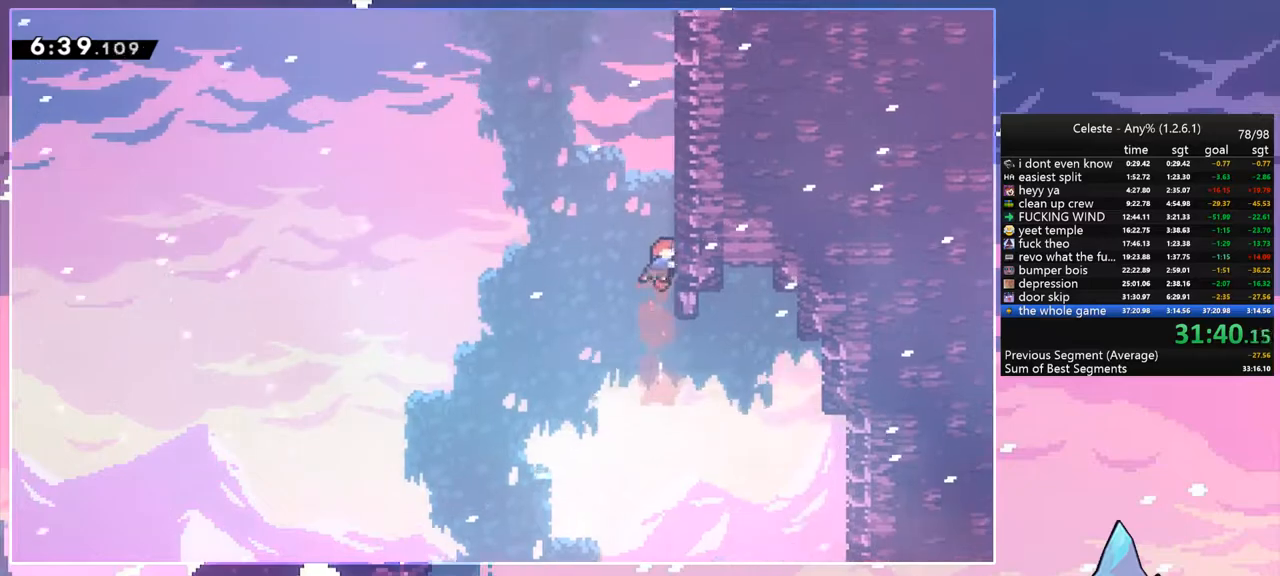
{"keys": ["dash", "jump", "up"], "events": [[17, "jump", "down"], [117, "right", "up"], [217, "grab", "up"], [267, "dash", "down"], [300, "jump", "up"], [500, "jump", "down"]]}
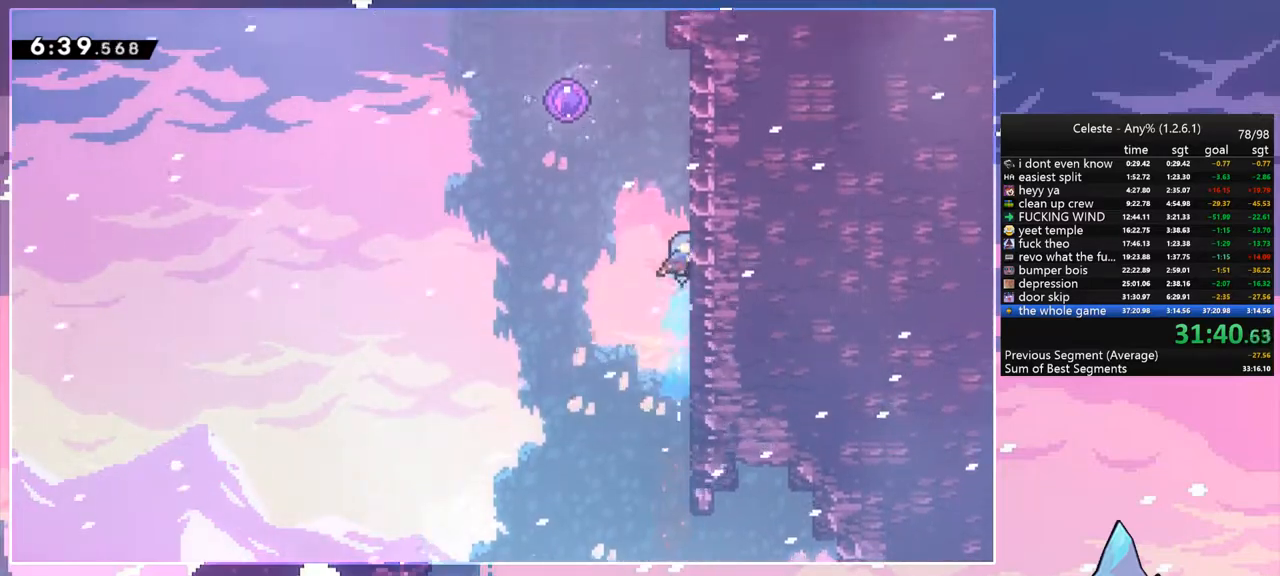
{"keys": [], "events": [[83, "dash", "up"], [133, "left", "down"], [183, "up", "up"], [367, "left", "up"], [467, "jump", "up"]]}
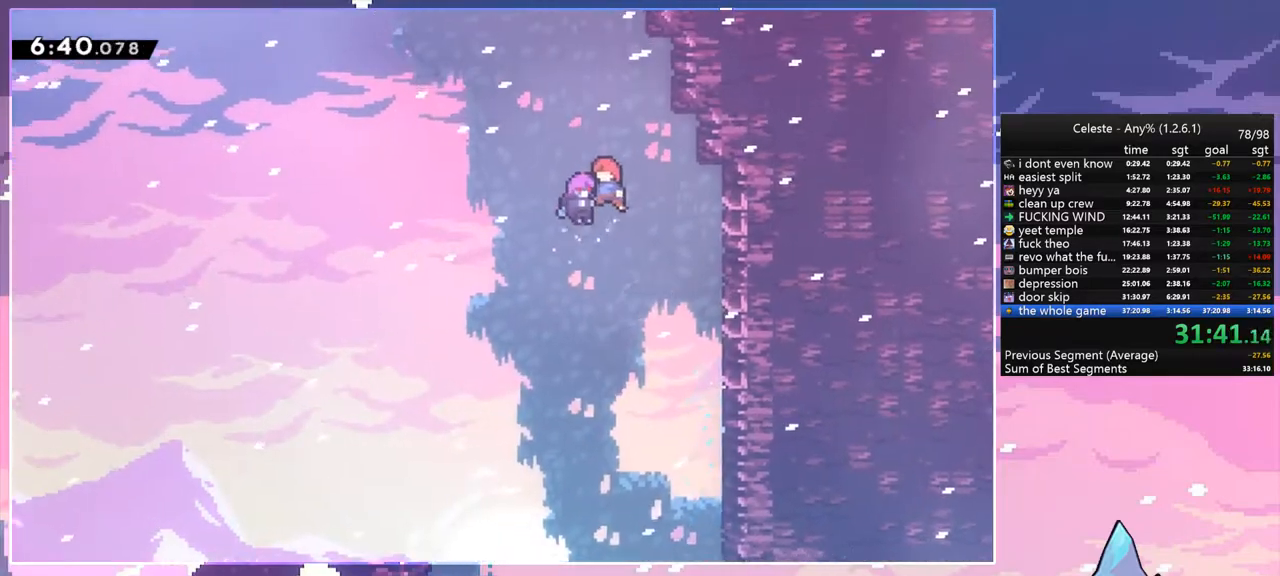
{"keys": [], "events": []}
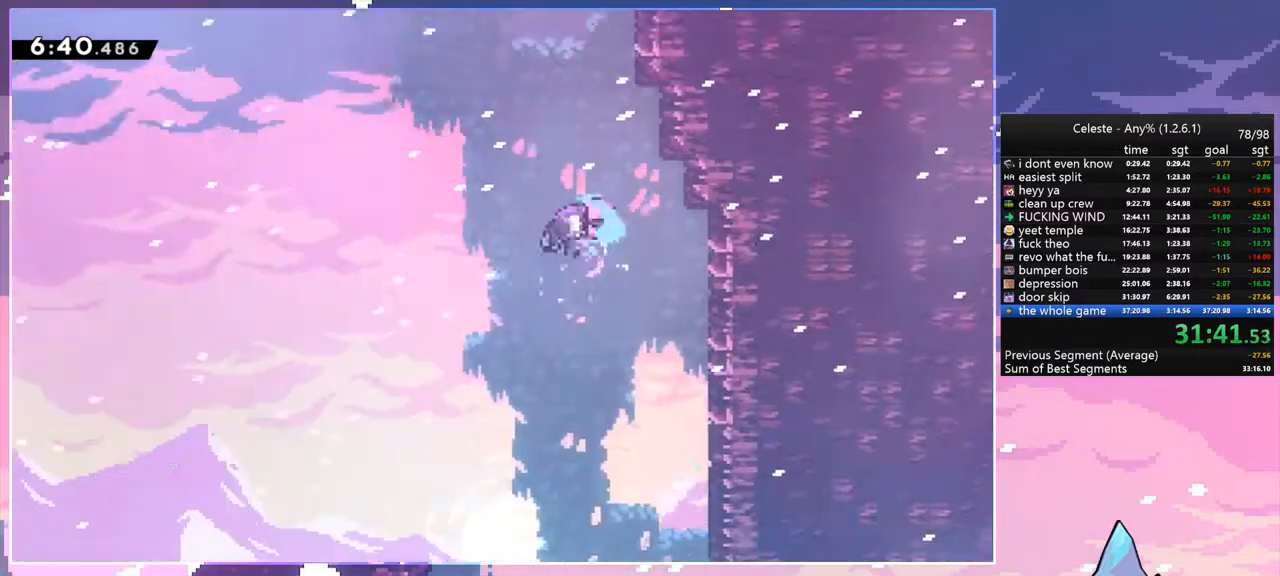
{"keys": [], "events": []}
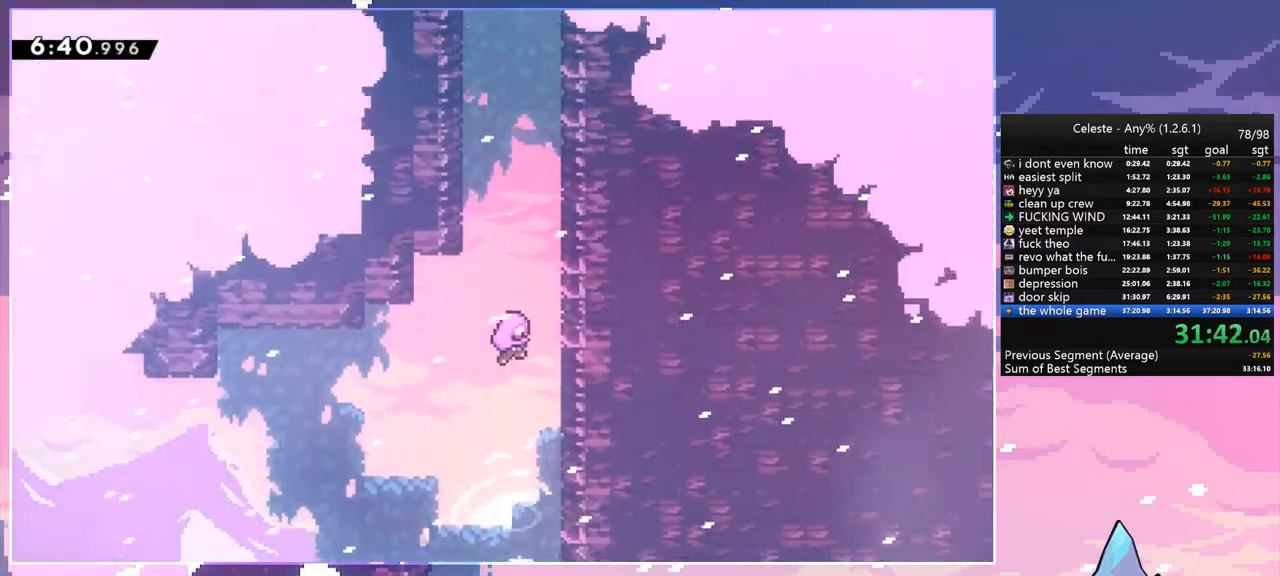
{"keys": [], "events": []}